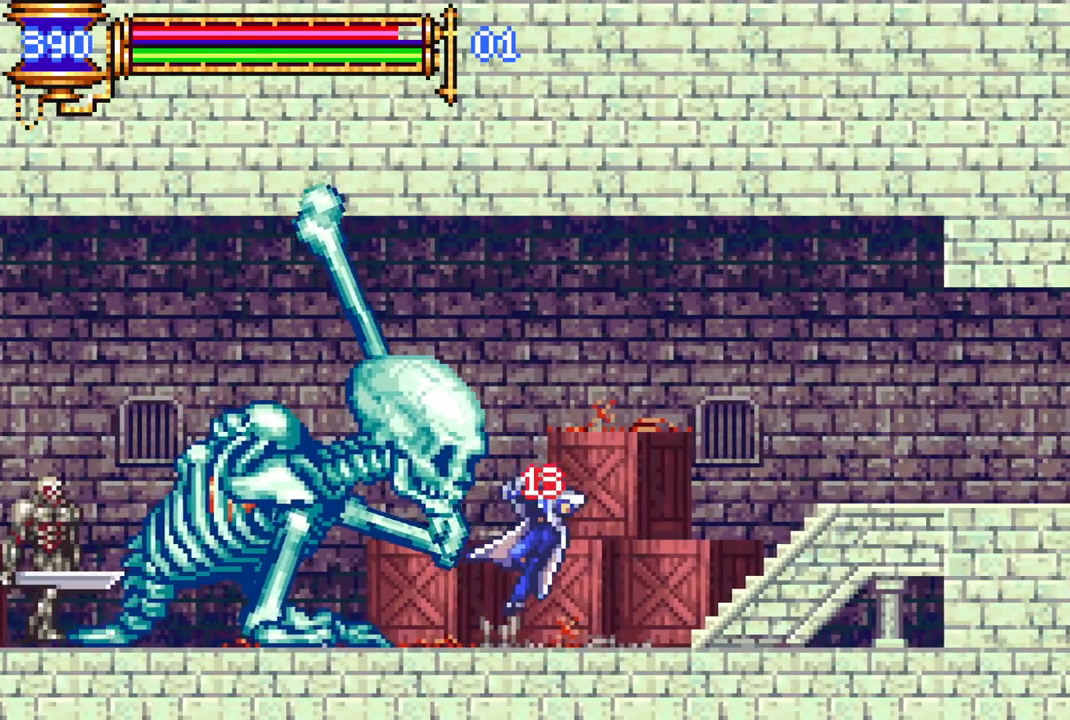
Gameplay with a controller (PlayStation layout); each line is a JSON object with the inputs held at the frame after it. "events" lists button and stick changes between this image and that frame as [ms after this image, input, new state], when the widget could be followed in between.
{"buttons": ["CROSS"], "left_stick": "center", "right_stick": "center", "events": [[467, "DPAD_LEFT", "up"], [483, "CROSS", "down"]]}
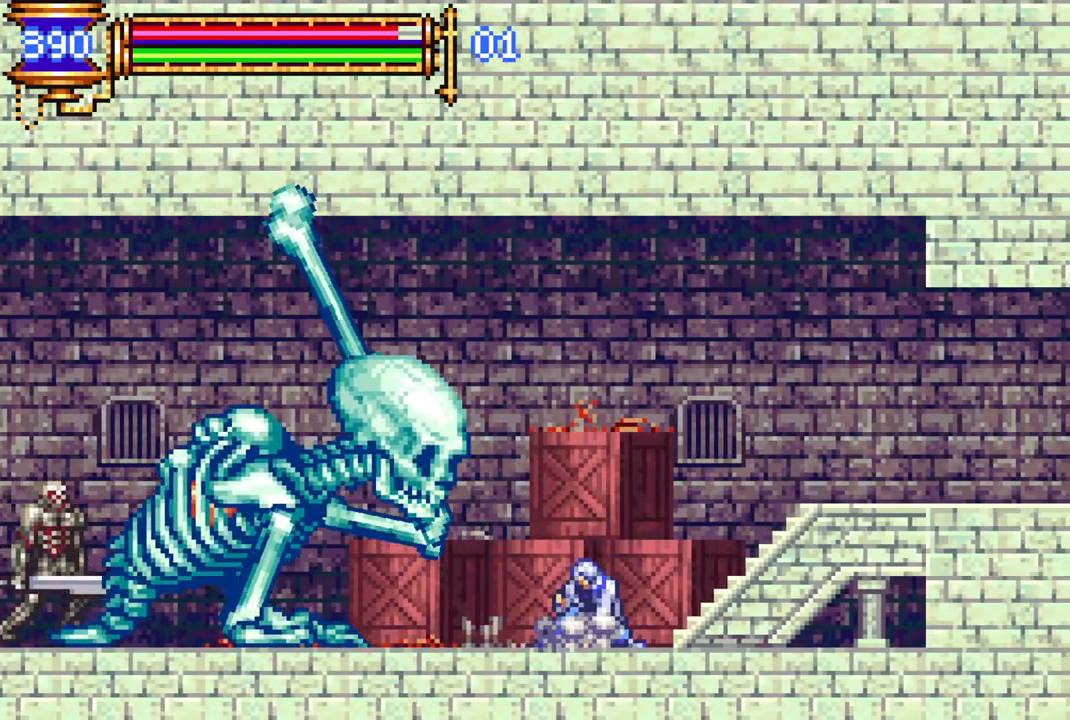
{"buttons": [], "left_stick": "center", "right_stick": "center", "events": [[33, "CIRCLE", "down"], [33, "CROSS", "up"], [100, "CIRCLE", "up"]]}
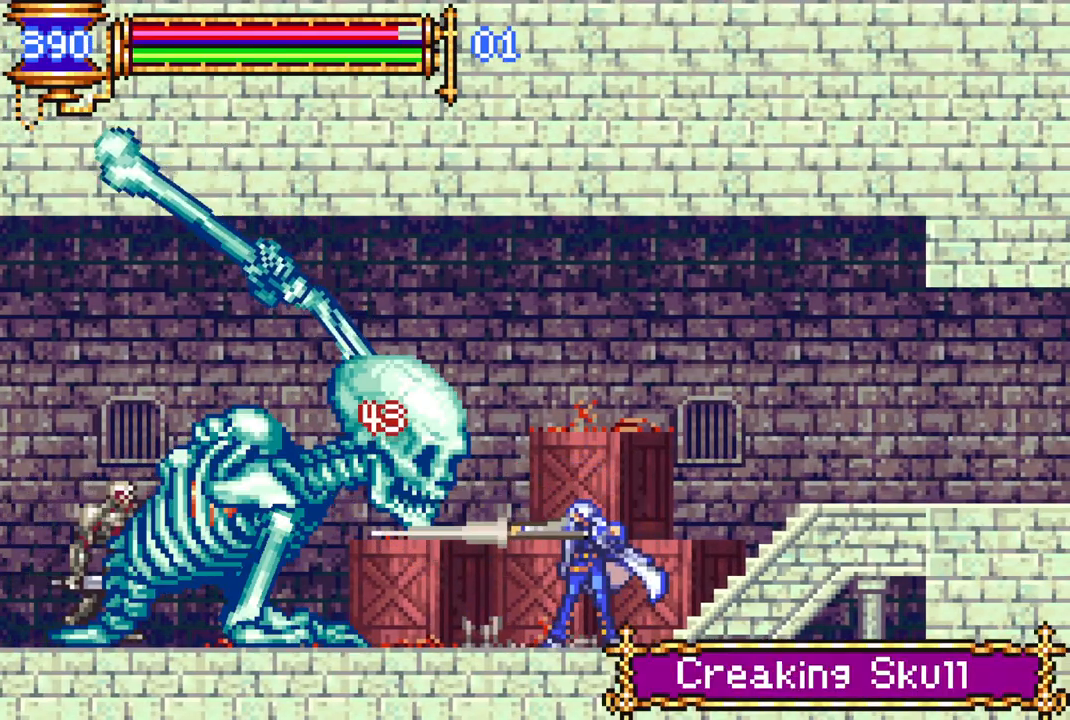
{"buttons": ["CIRCLE"], "left_stick": "center", "right_stick": "center", "events": [[67, "CROSS", "down"], [133, "CIRCLE", "down"], [133, "CROSS", "up"], [217, "CIRCLE", "up"], [483, "CIRCLE", "down"]]}
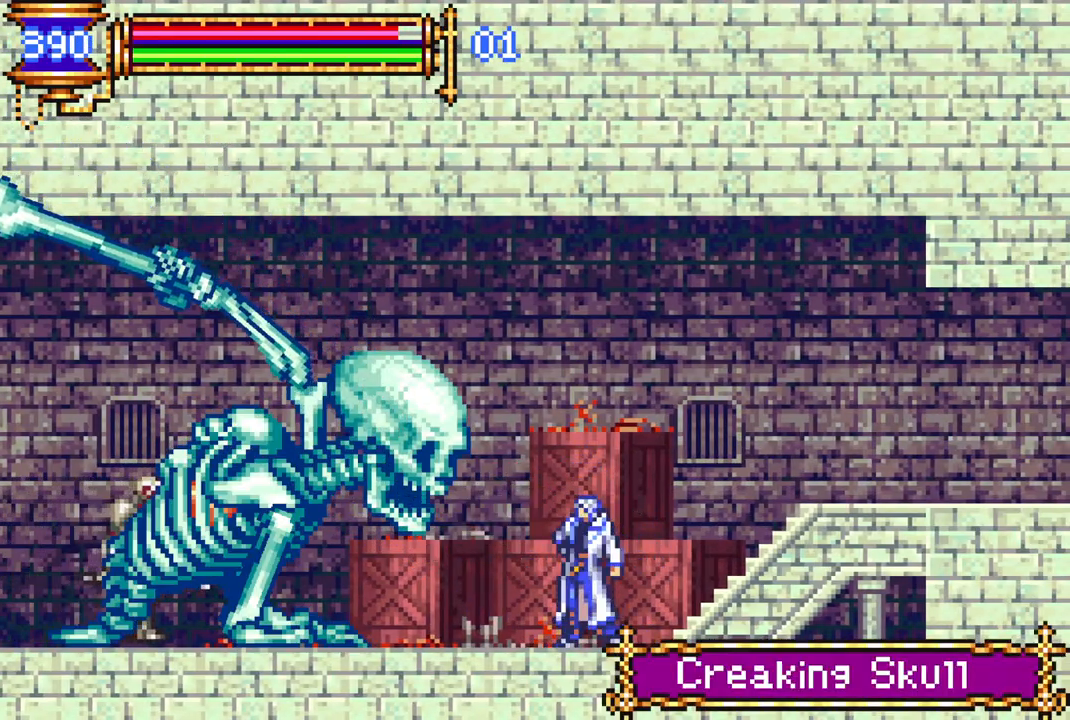
{"buttons": ["CIRCLE"], "left_stick": "center", "right_stick": "center", "events": [[83, "CIRCLE", "up"], [150, "CIRCLE", "down"], [233, "CIRCLE", "up"], [300, "CIRCLE", "down"], [350, "CIRCLE", "up"], [500, "CIRCLE", "down"]]}
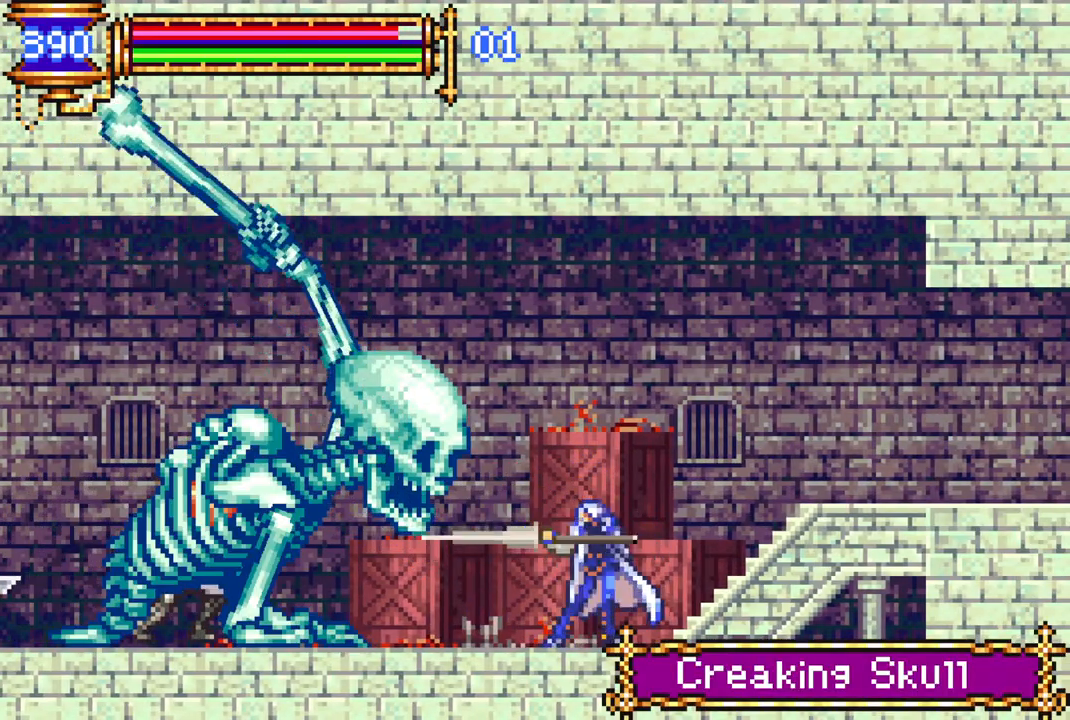
{"buttons": [], "left_stick": "center", "right_stick": "center", "events": [[100, "CIRCLE", "up"], [150, "CIRCLE", "down"], [217, "CIRCLE", "up"], [300, "CIRCLE", "down"], [367, "CIRCLE", "up"]]}
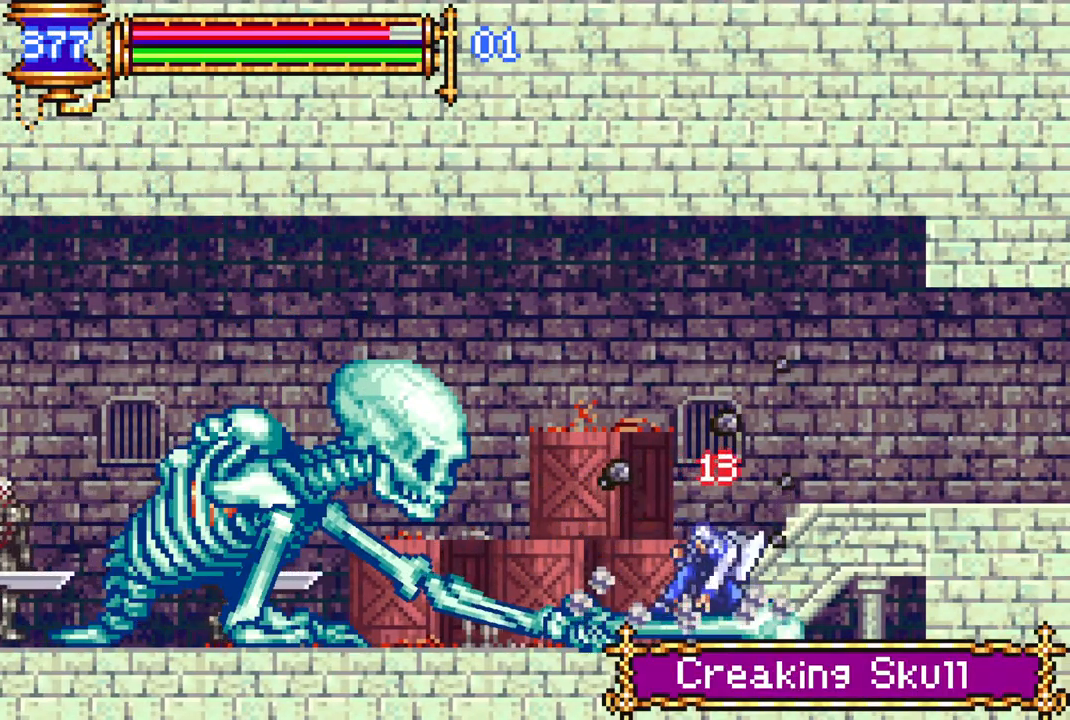
{"buttons": ["DPAD_LEFT"], "left_stick": "center", "right_stick": "center", "events": [[100, "DPAD_LEFT", "down"], [367, "CIRCLE", "down"], [467, "CIRCLE", "up"]]}
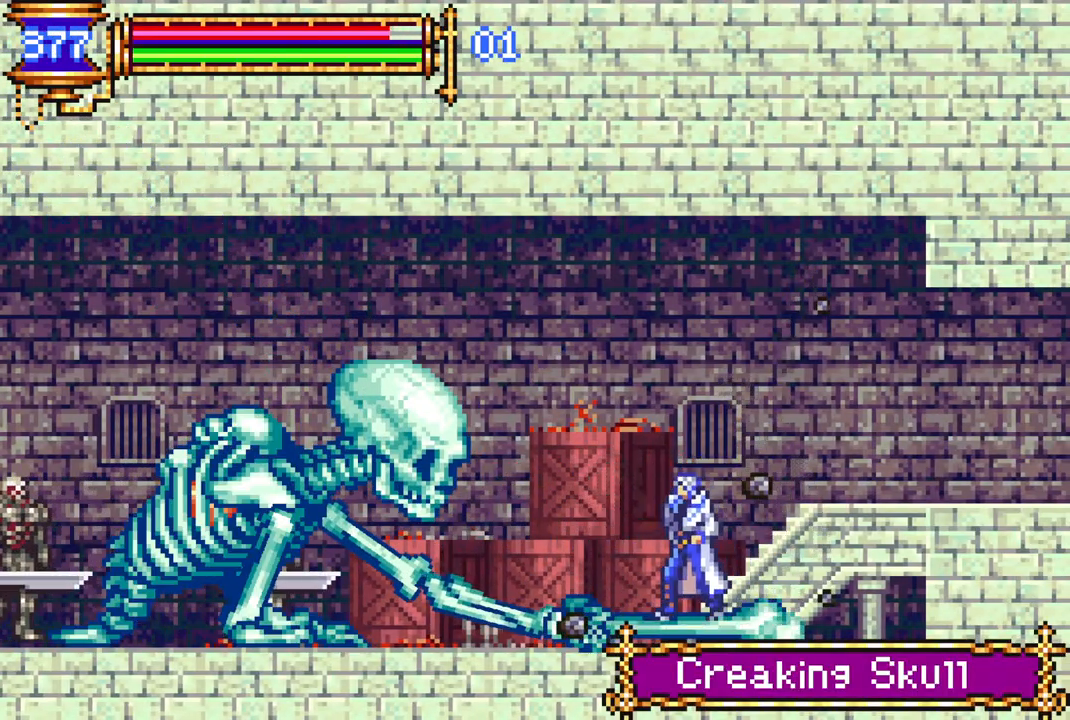
{"buttons": ["CIRCLE"], "left_stick": "center", "right_stick": "center", "events": [[50, "CIRCLE", "down"], [150, "CIRCLE", "up"], [283, "CIRCLE", "down"], [383, "CIRCLE", "up"], [467, "DPAD_LEFT", "up"], [483, "CIRCLE", "down"]]}
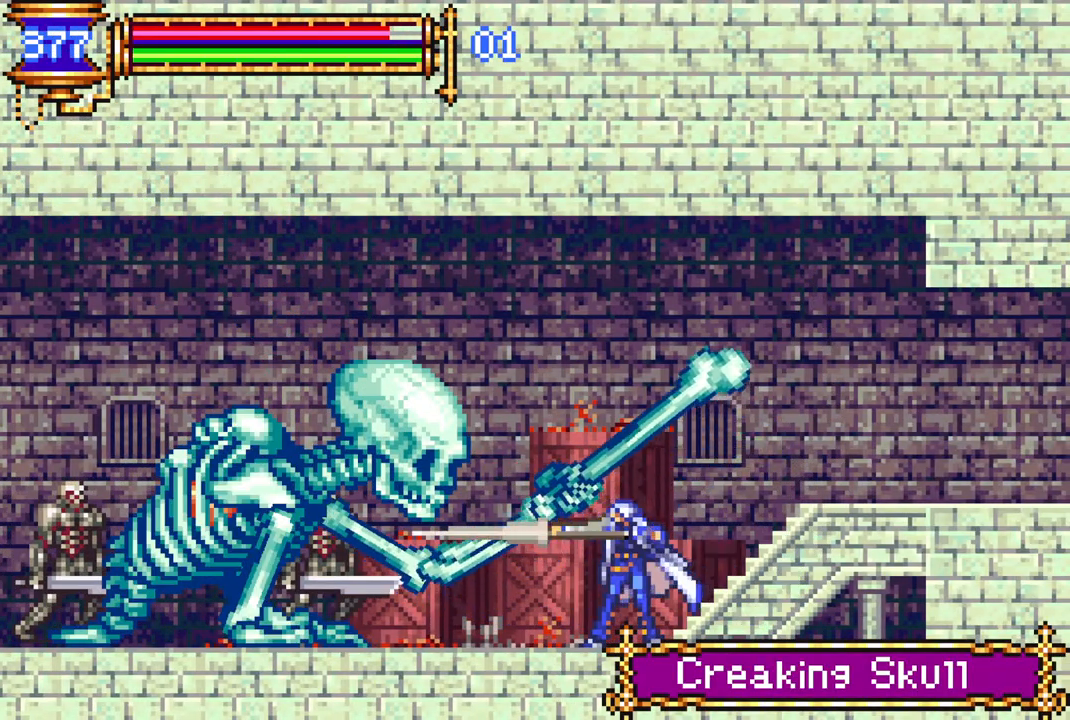
{"buttons": ["CIRCLE"], "left_stick": "center", "right_stick": "center", "events": [[50, "CIRCLE", "up"], [133, "CIRCLE", "down"], [183, "CIRCLE", "up"], [233, "DPAD_LEFT", "down"], [300, "CIRCLE", "down"], [383, "DPAD_LEFT", "up"], [417, "CIRCLE", "up"], [500, "CIRCLE", "down"]]}
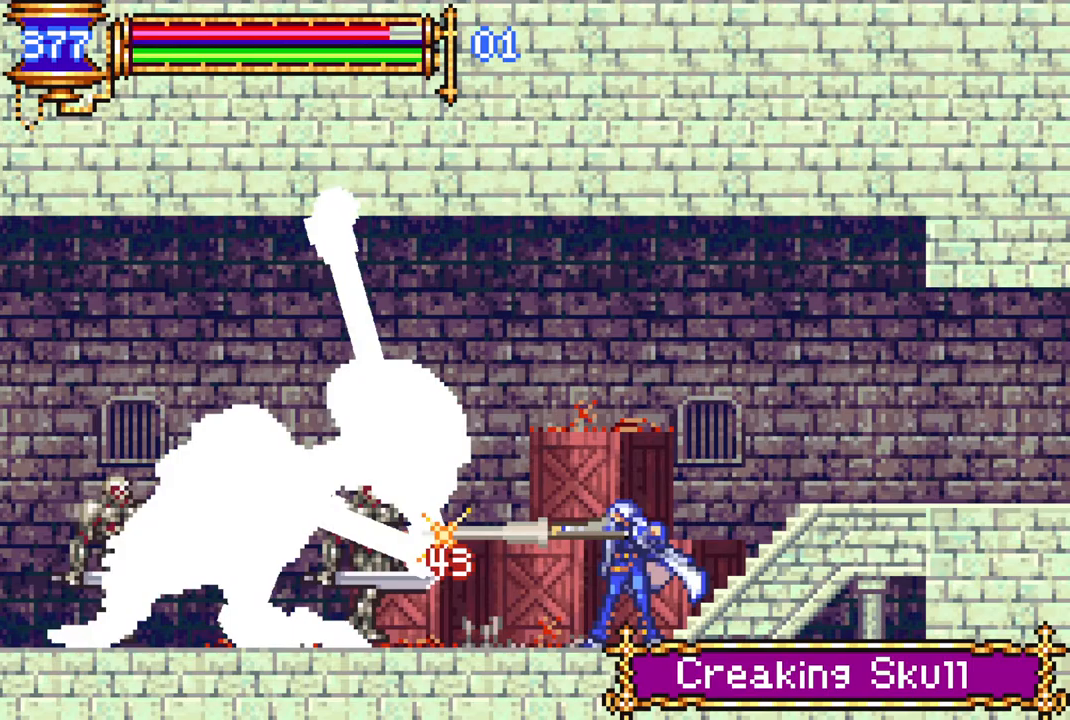
{"buttons": ["CIRCLE"], "left_stick": "center", "right_stick": "center", "events": [[83, "CIRCLE", "up"], [183, "CIRCLE", "down"], [267, "CIRCLE", "up"], [333, "CIRCLE", "down"], [383, "CIRCLE", "up"], [450, "CIRCLE", "down"]]}
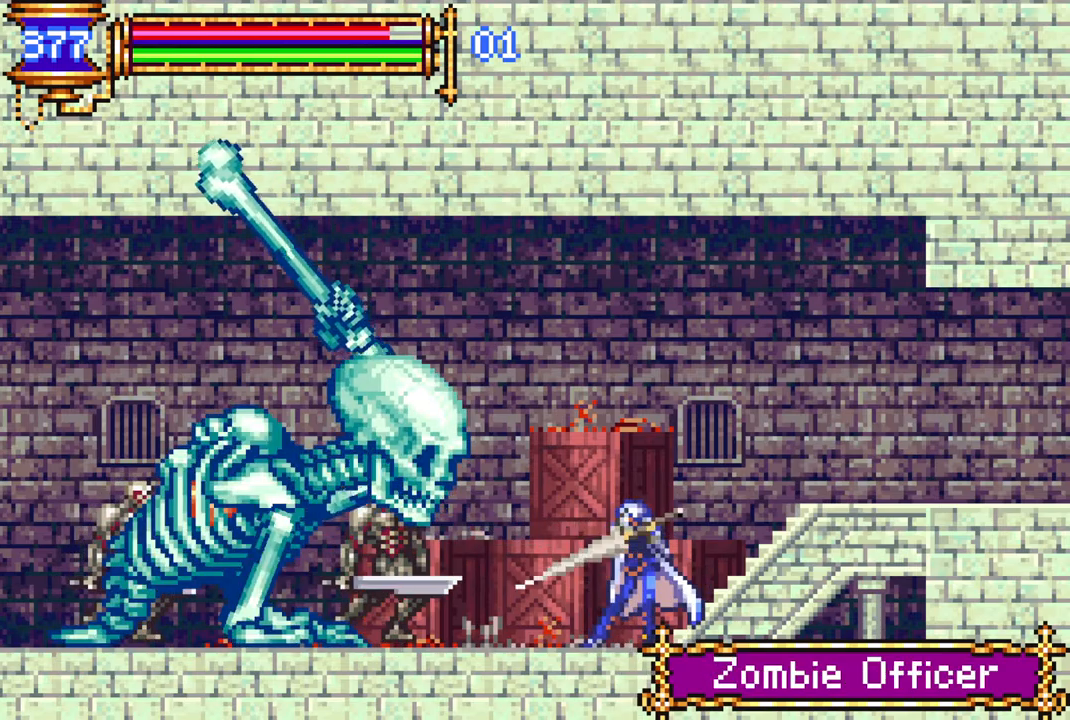
{"buttons": [], "left_stick": "center", "right_stick": "center", "events": [[33, "CIRCLE", "up"], [100, "CIRCLE", "down"], [250, "CIRCLE", "up"], [350, "CIRCLE", "down"], [467, "CIRCLE", "up"]]}
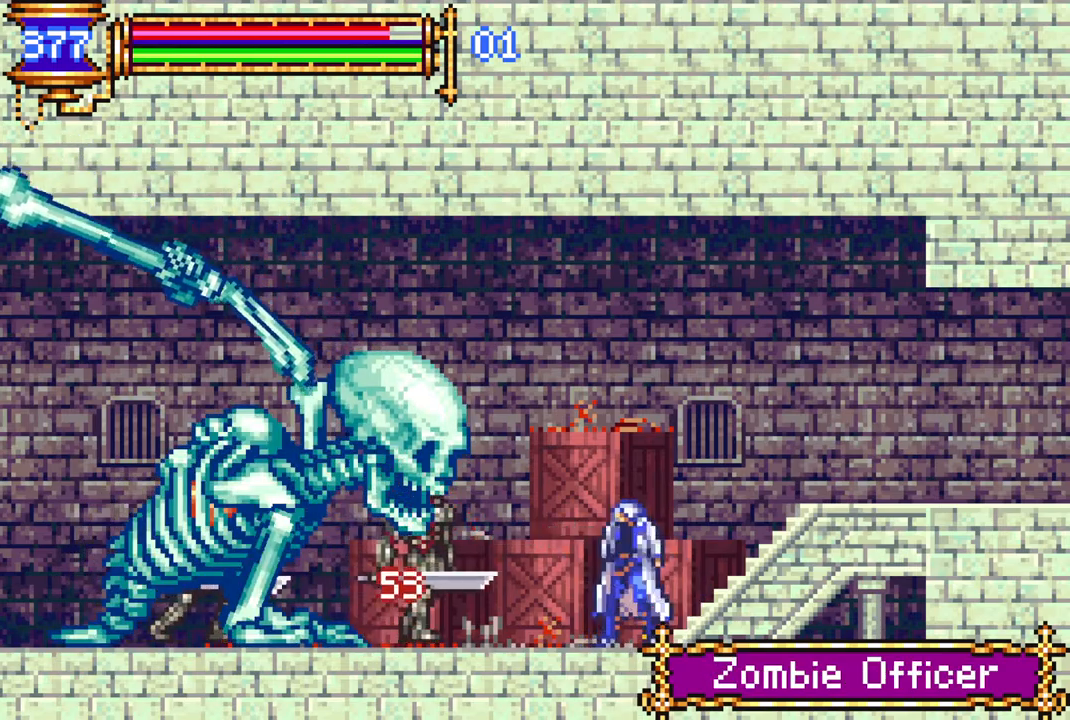
{"buttons": [], "left_stick": "center", "right_stick": "center", "events": [[50, "CIRCLE", "down"], [133, "CIRCLE", "up"], [183, "CIRCLE", "down"], [283, "CIRCLE", "up"]]}
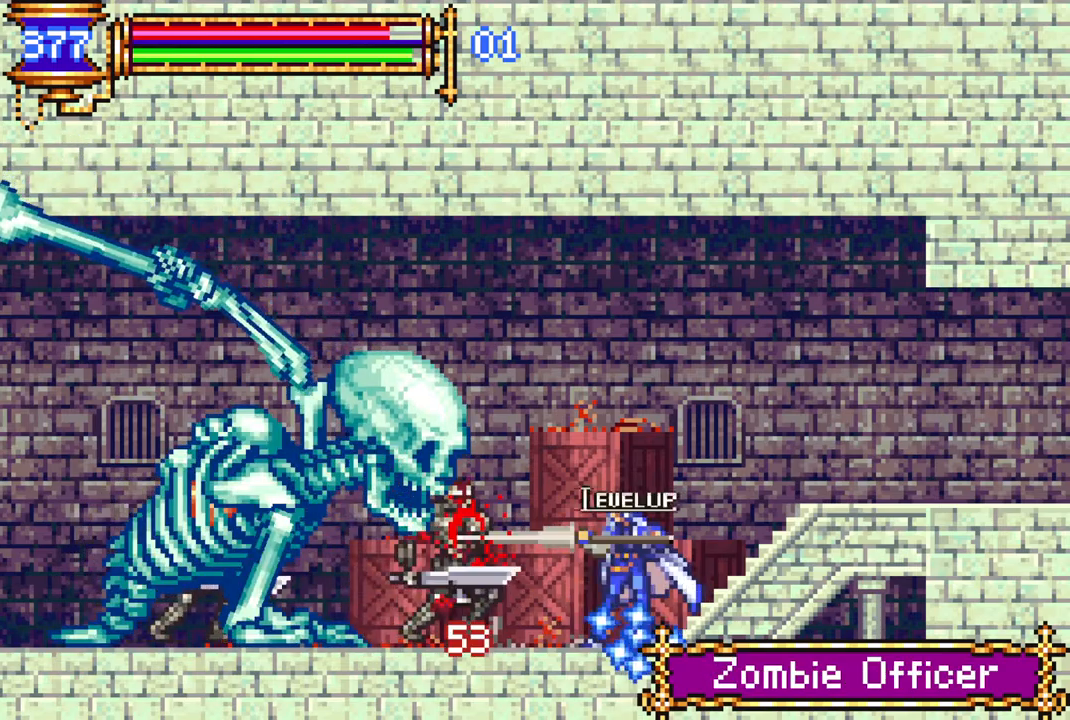
{"buttons": [], "left_stick": "center", "right_stick": "center", "events": [[283, "DPAD_LEFT", "down"], [417, "DPAD_LEFT", "up"]]}
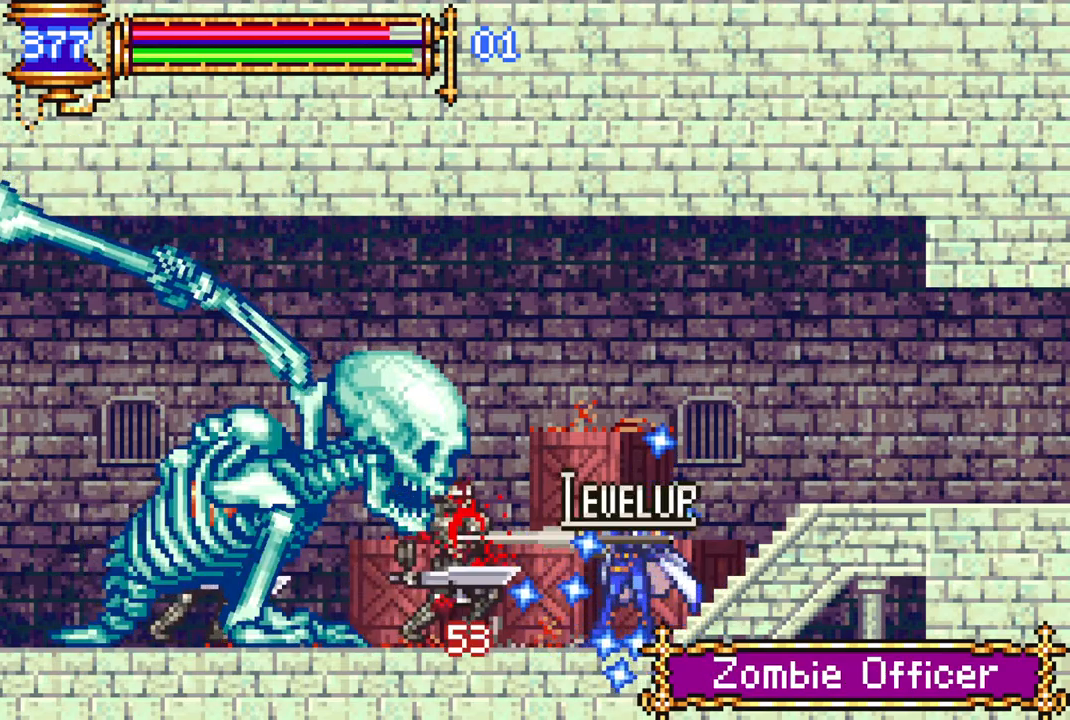
{"buttons": ["DPAD_LEFT"], "left_stick": "center", "right_stick": "center", "events": [[100, "DPAD_LEFT", "down"]]}
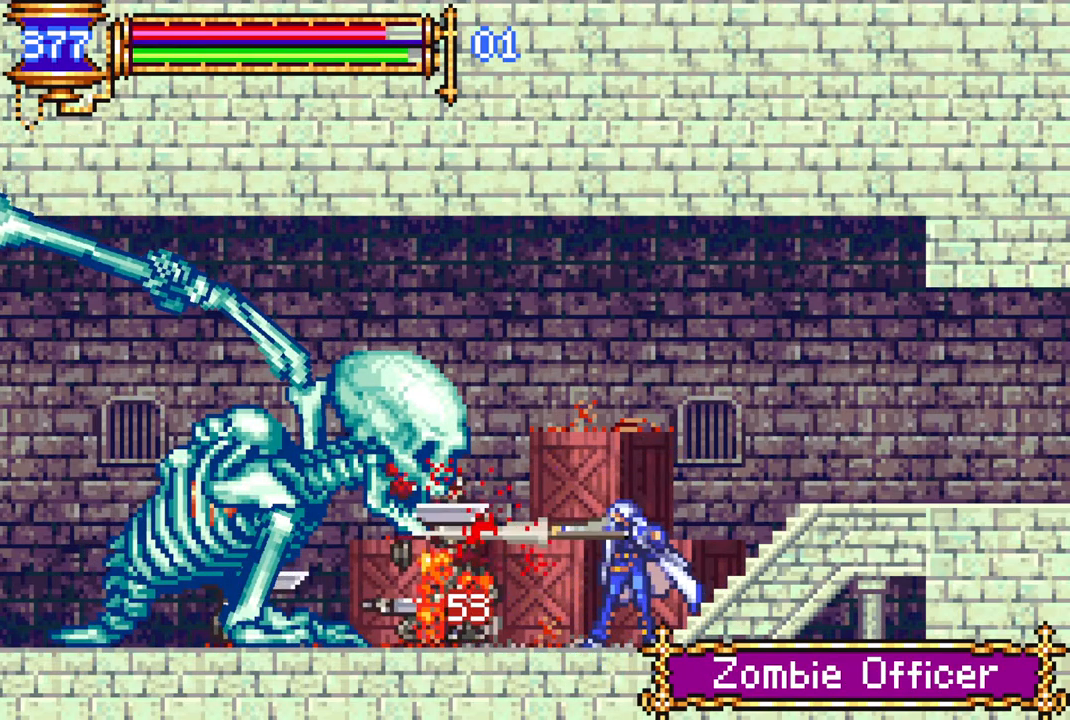
{"buttons": [], "left_stick": "center", "right_stick": "center", "events": [[83, "CIRCLE", "down"], [200, "CIRCLE", "up"], [250, "CIRCLE", "down"], [350, "DPAD_LEFT", "up"], [467, "CIRCLE", "up"]]}
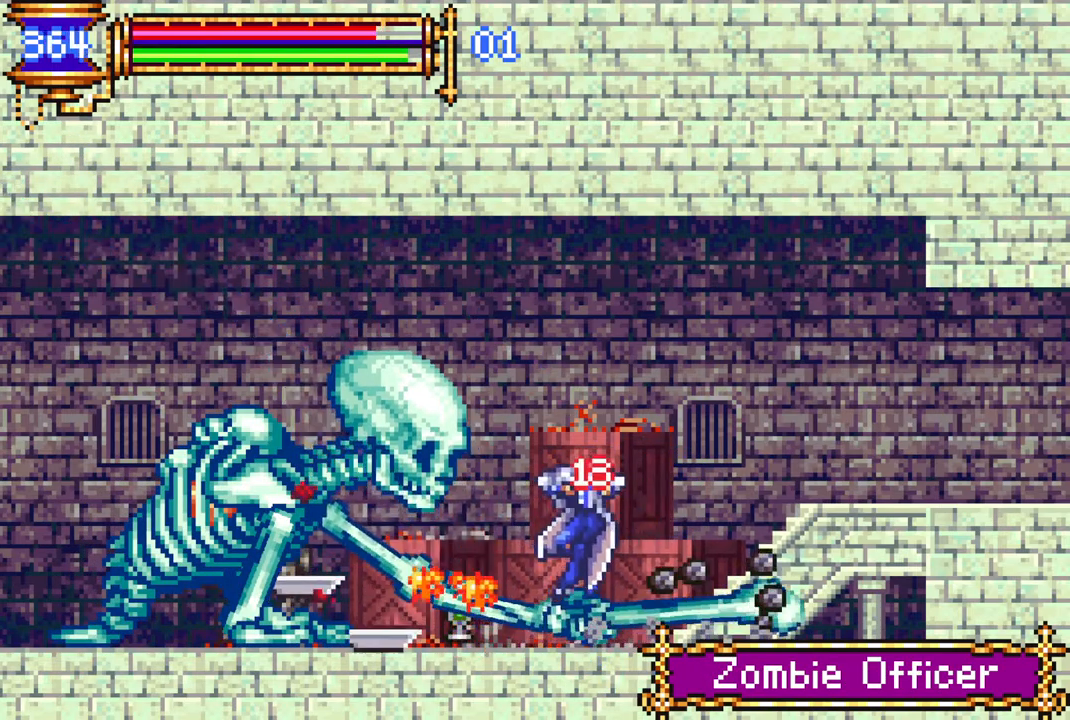
{"buttons": ["DPAD_LEFT"], "left_stick": "center", "right_stick": "center", "events": [[50, "CIRCLE", "down"], [150, "CIRCLE", "up"], [300, "DPAD_LEFT", "down"]]}
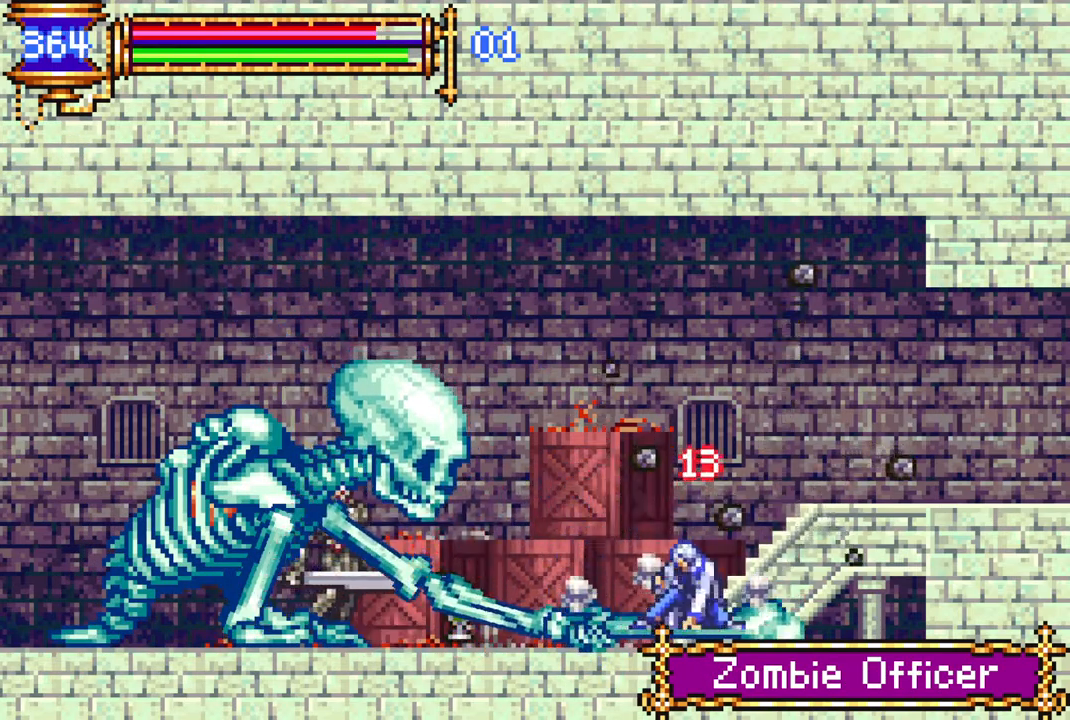
{"buttons": ["CIRCLE"], "left_stick": "center", "right_stick": "center", "events": [[450, "CIRCLE", "down"], [500, "DPAD_LEFT", "up"]]}
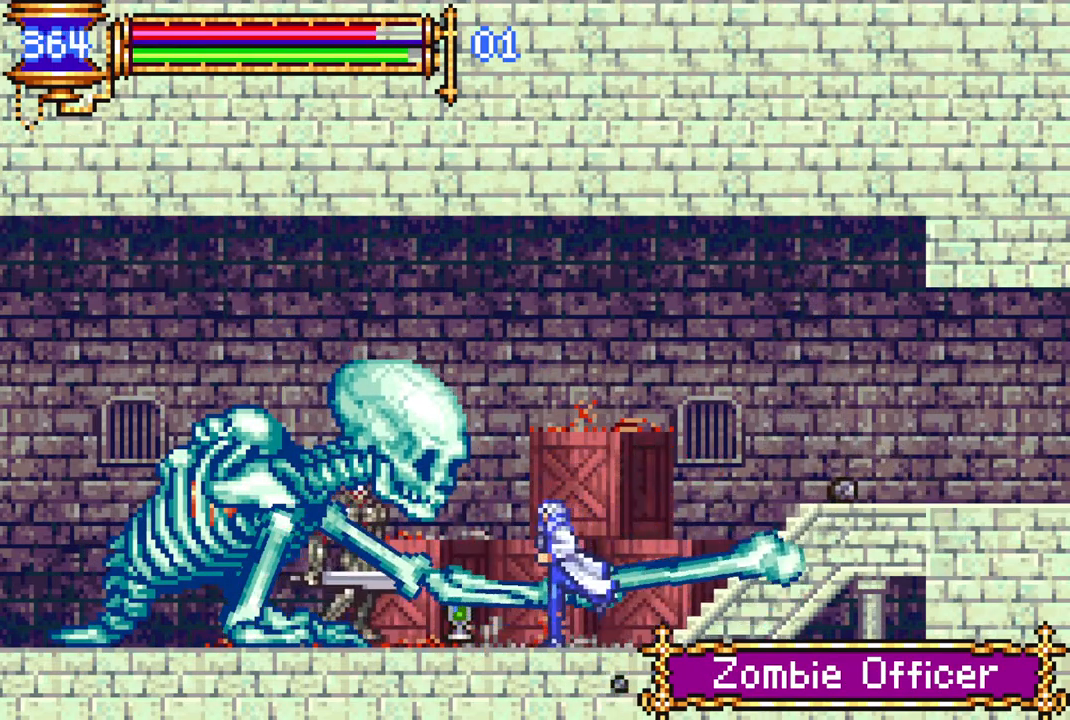
{"buttons": [], "left_stick": "center", "right_stick": "center", "events": [[50, "CIRCLE", "up"], [117, "CIRCLE", "down"], [200, "CIRCLE", "up"], [267, "CIRCLE", "down"], [350, "CIRCLE", "up"], [417, "CIRCLE", "down"], [500, "CIRCLE", "up"]]}
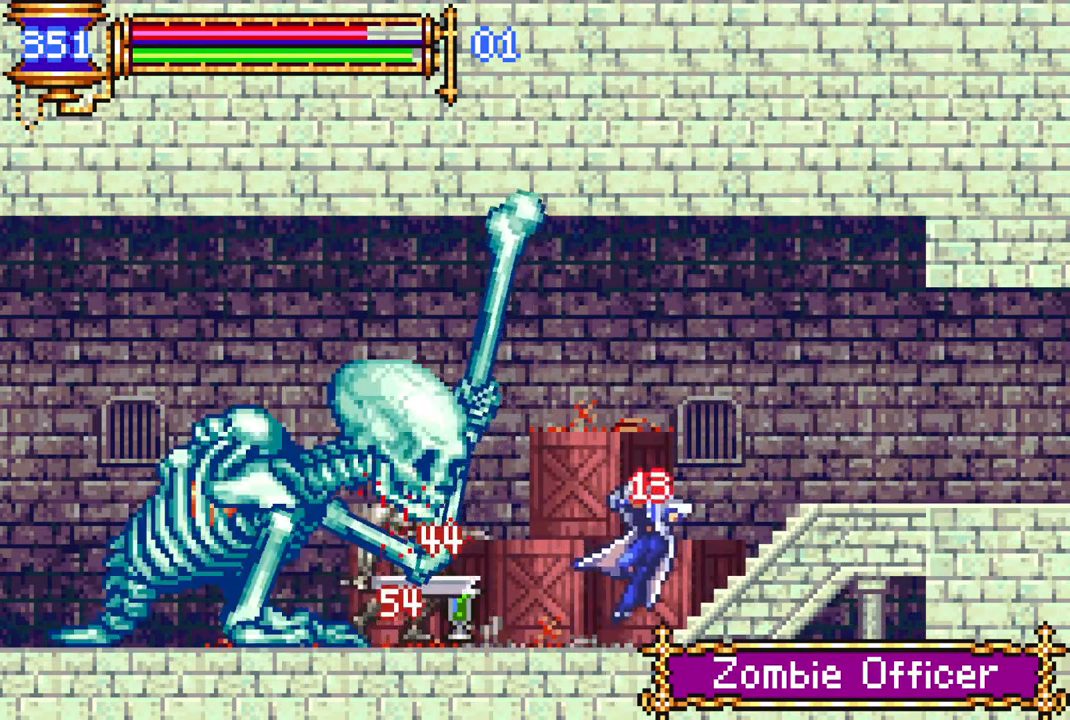
{"buttons": ["DPAD_LEFT"], "left_stick": "center", "right_stick": "center", "events": [[167, "DPAD_LEFT", "down"]]}
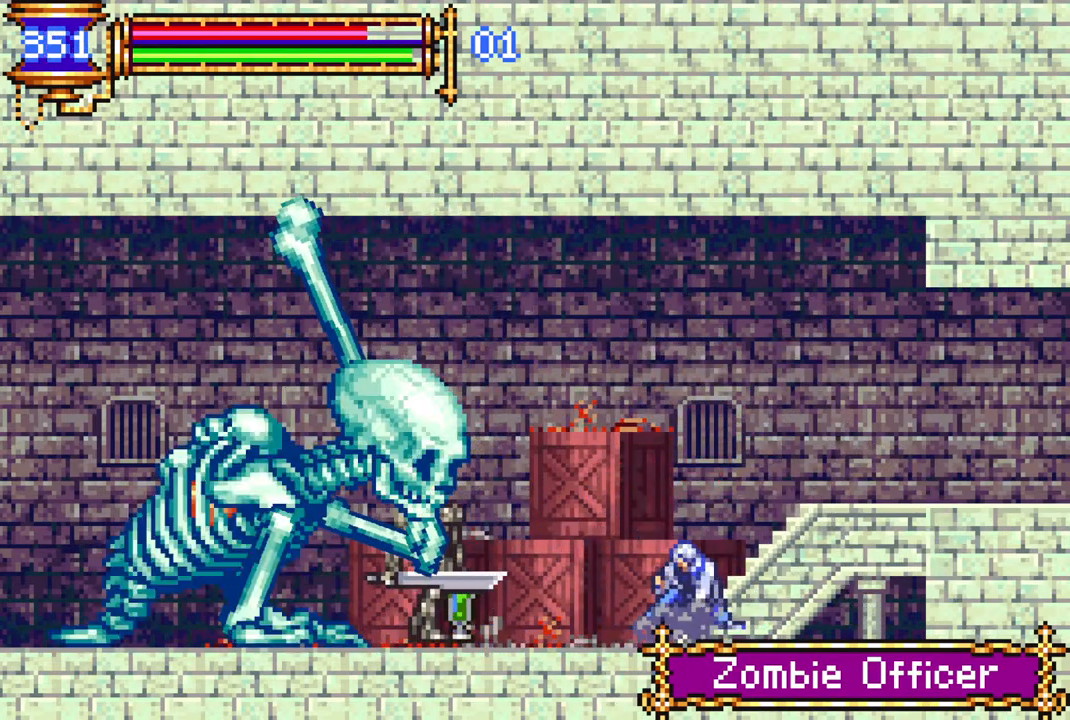
{"buttons": ["CIRCLE"], "left_stick": "center", "right_stick": "center", "events": [[167, "CIRCLE", "down"], [183, "DPAD_LEFT", "up"], [283, "CIRCLE", "up"], [333, "CIRCLE", "down"], [417, "CIRCLE", "up"], [483, "CIRCLE", "down"]]}
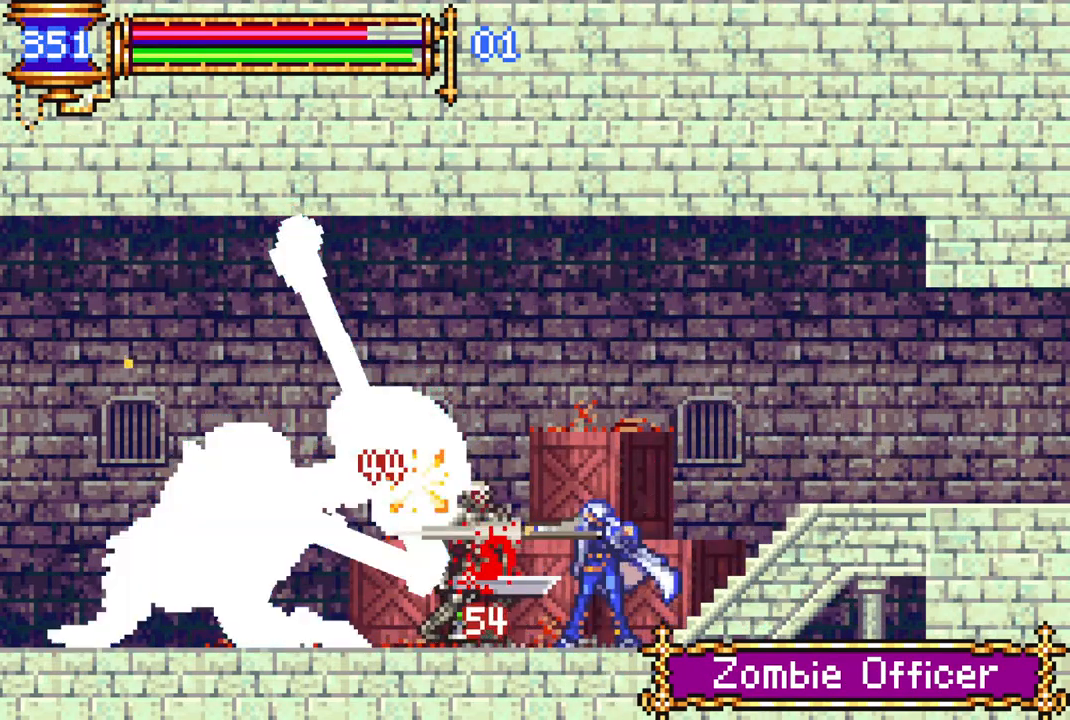
{"buttons": [], "left_stick": "center", "right_stick": "center", "events": [[83, "CIRCLE", "up"], [150, "CIRCLE", "down"], [217, "CIRCLE", "up"], [283, "CIRCLE", "down"], [367, "CIRCLE", "up"], [433, "CIRCLE", "down"], [500, "CIRCLE", "up"]]}
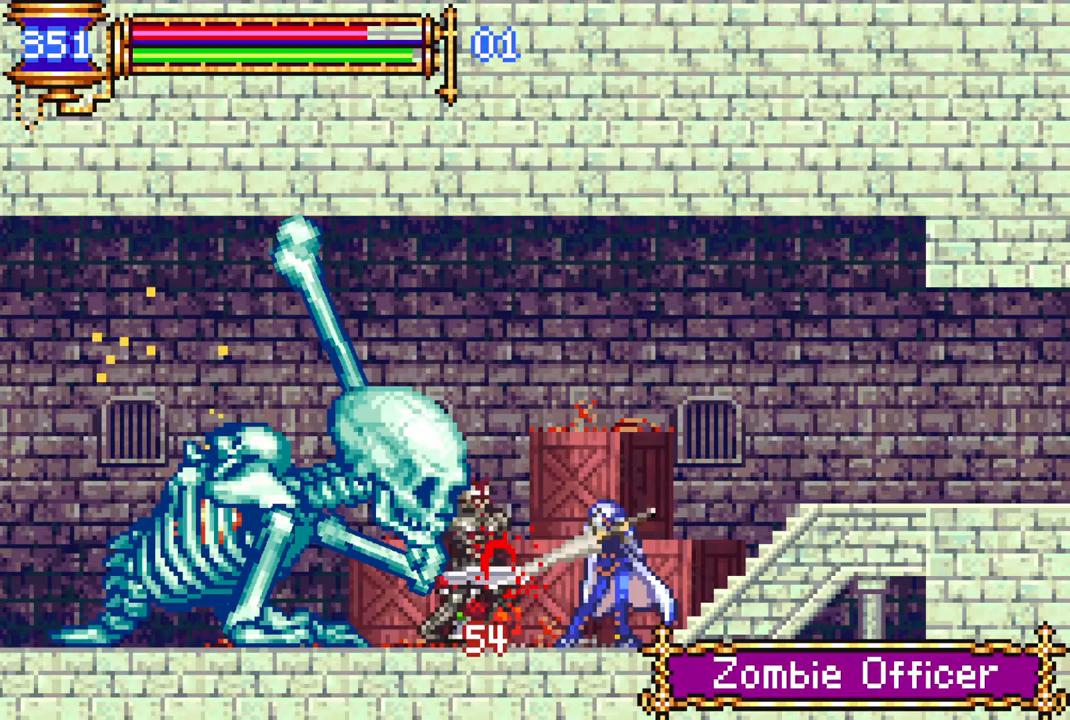
{"buttons": ["CIRCLE"], "left_stick": "center", "right_stick": "center", "events": [[50, "CIRCLE", "down"], [117, "CIRCLE", "up"], [200, "CIRCLE", "down"], [233, "CIRCLE", "up"], [283, "CIRCLE", "down"], [367, "CIRCLE", "up"], [433, "CIRCLE", "down"]]}
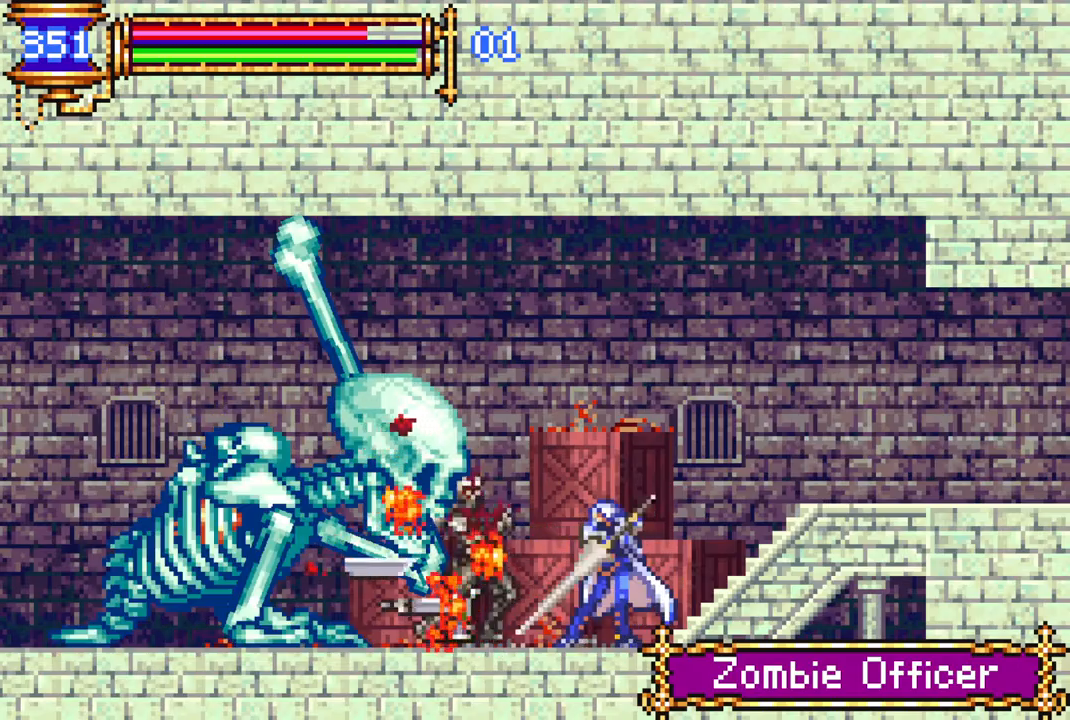
{"buttons": [], "left_stick": "center", "right_stick": "center", "events": [[17, "CIRCLE", "up"], [67, "CIRCLE", "down"], [133, "CIRCLE", "up"], [183, "CIRCLE", "down"], [283, "CIRCLE", "up"], [350, "CIRCLE", "down"], [483, "CIRCLE", "up"]]}
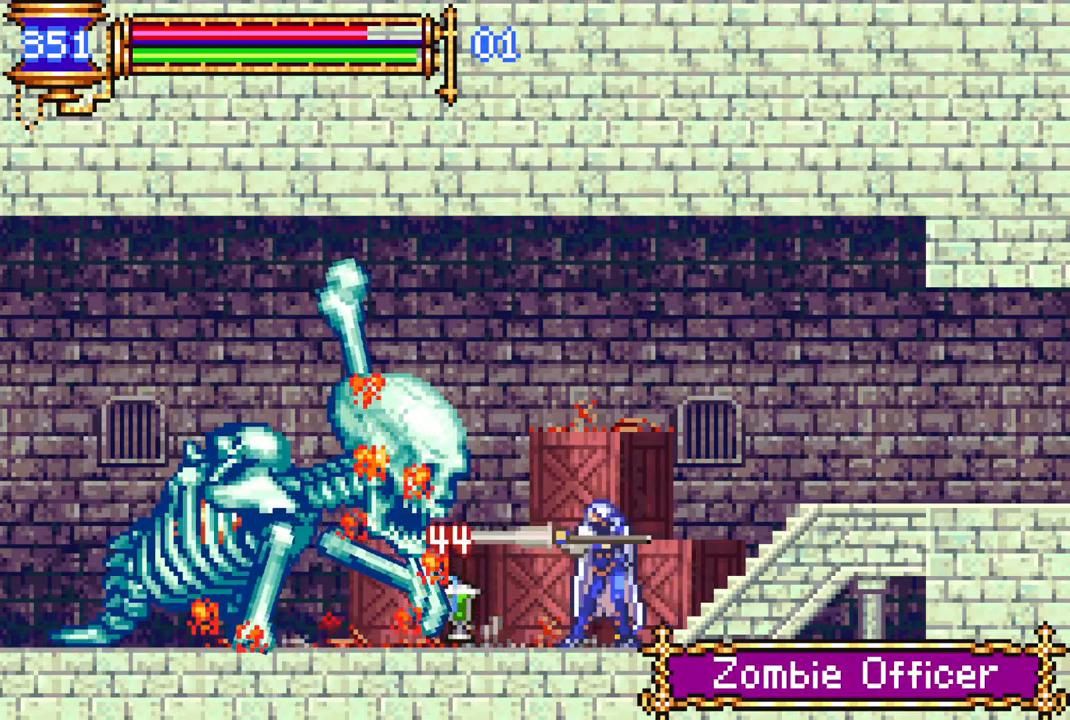
{"buttons": ["DPAD_LEFT"], "left_stick": "center", "right_stick": "center", "events": [[67, "CIRCLE", "down"], [167, "CIRCLE", "up"], [333, "DPAD_LEFT", "down"]]}
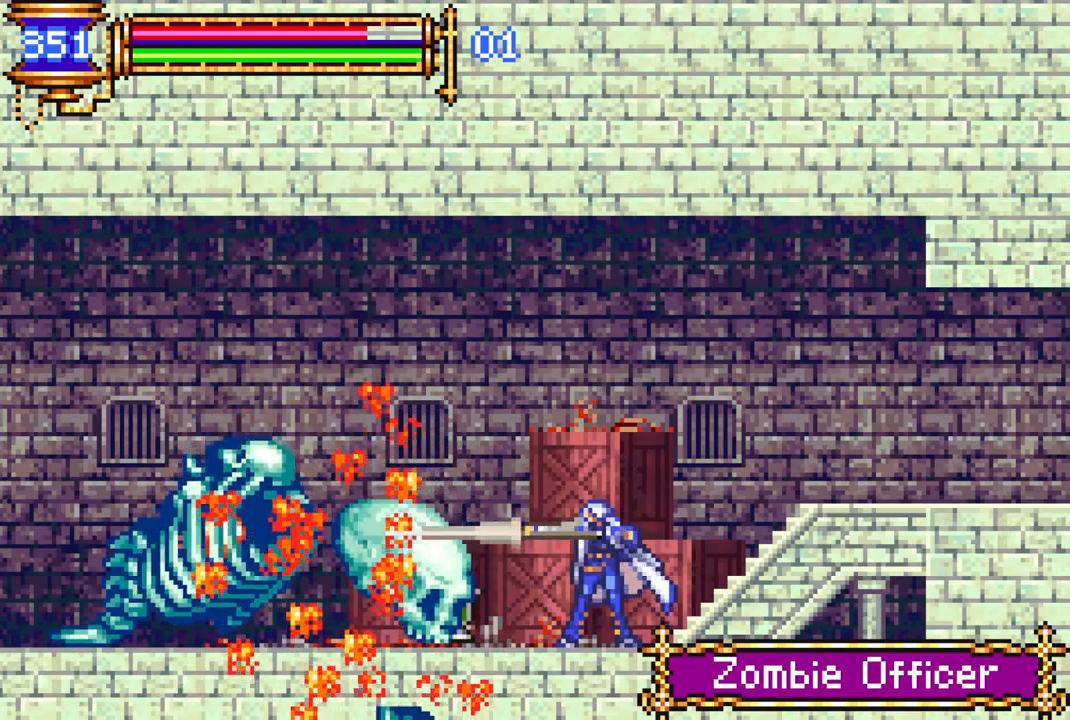
{"buttons": ["DPAD_LEFT"], "left_stick": "center", "right_stick": "center", "events": []}
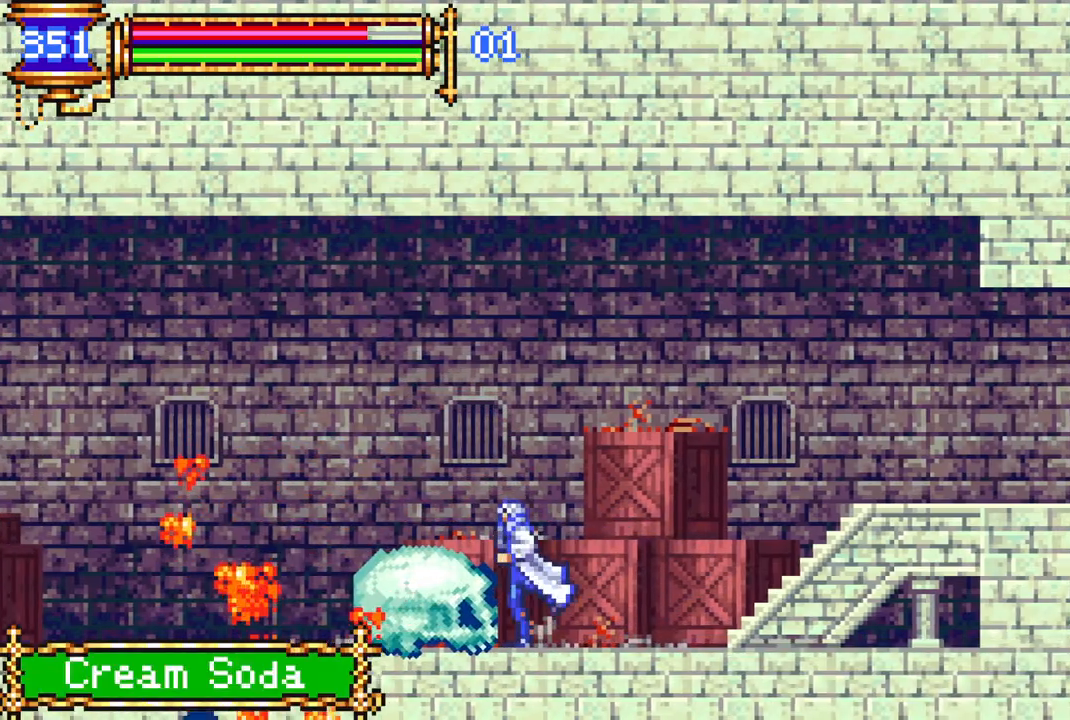
{"buttons": ["DPAD_LEFT"], "left_stick": "center", "right_stick": "center", "events": []}
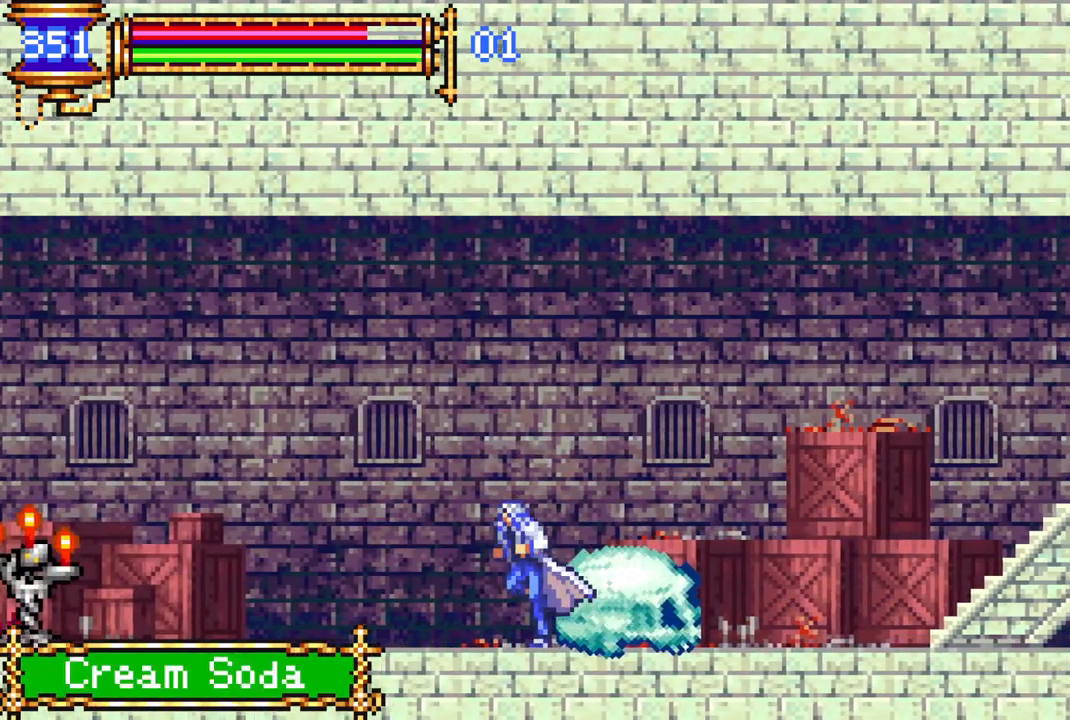
{"buttons": ["DPAD_LEFT"], "left_stick": "center", "right_stick": "center", "events": []}
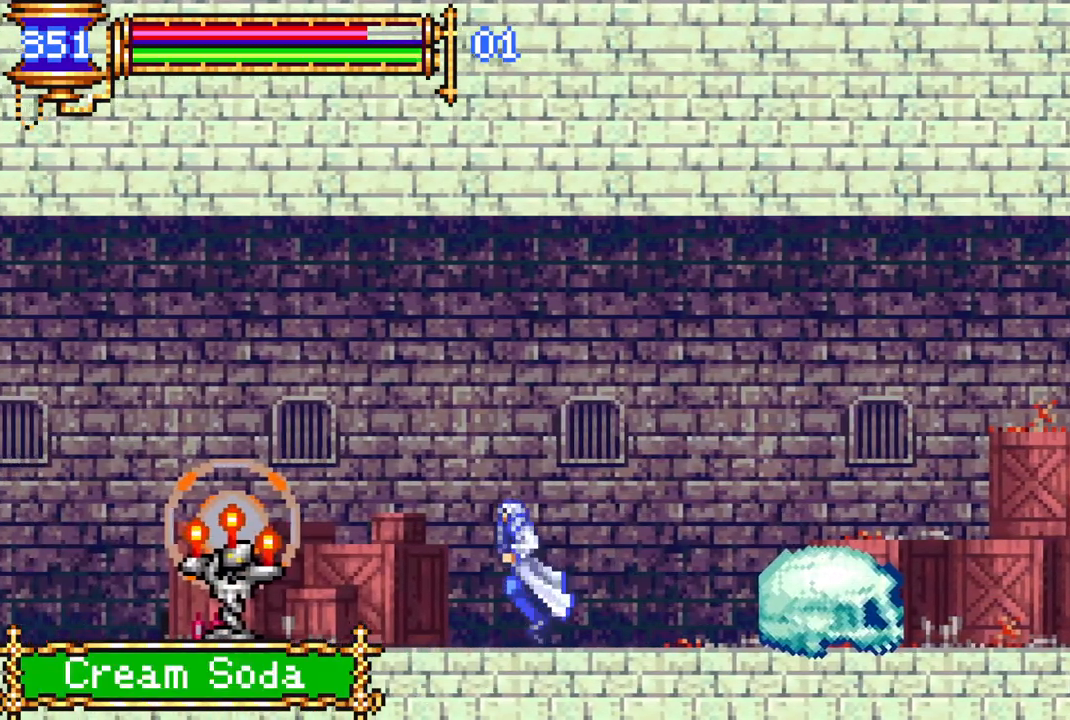
{"buttons": ["DPAD_LEFT"], "left_stick": "center", "right_stick": "center", "events": []}
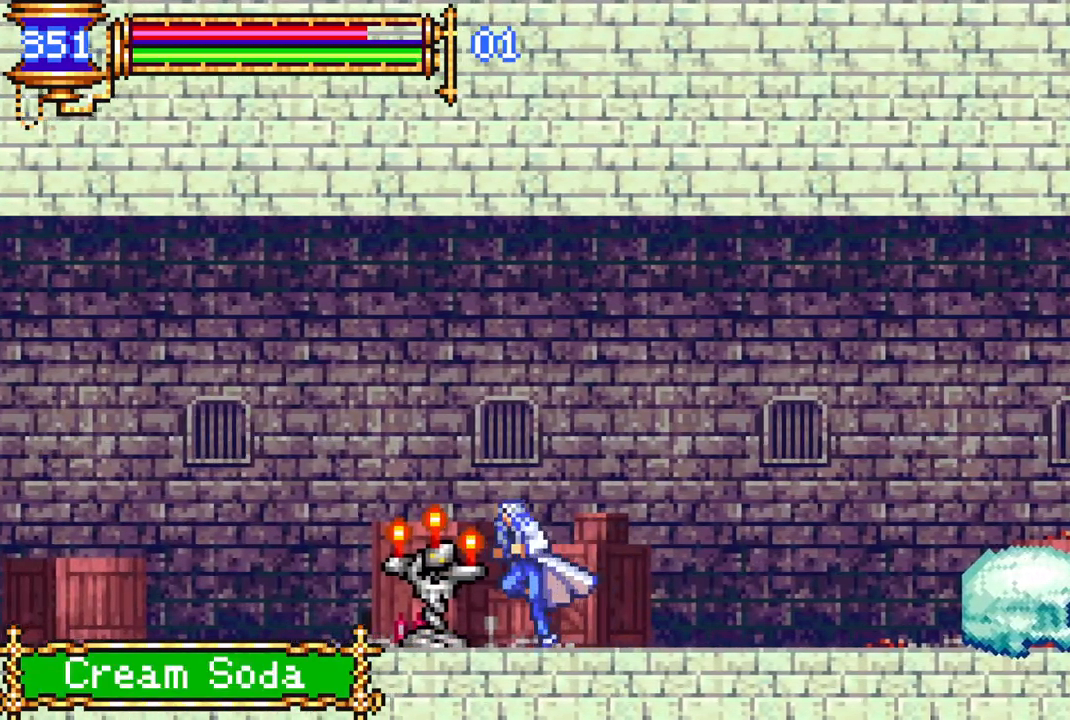
{"buttons": ["DPAD_LEFT"], "left_stick": "center", "right_stick": "center", "events": []}
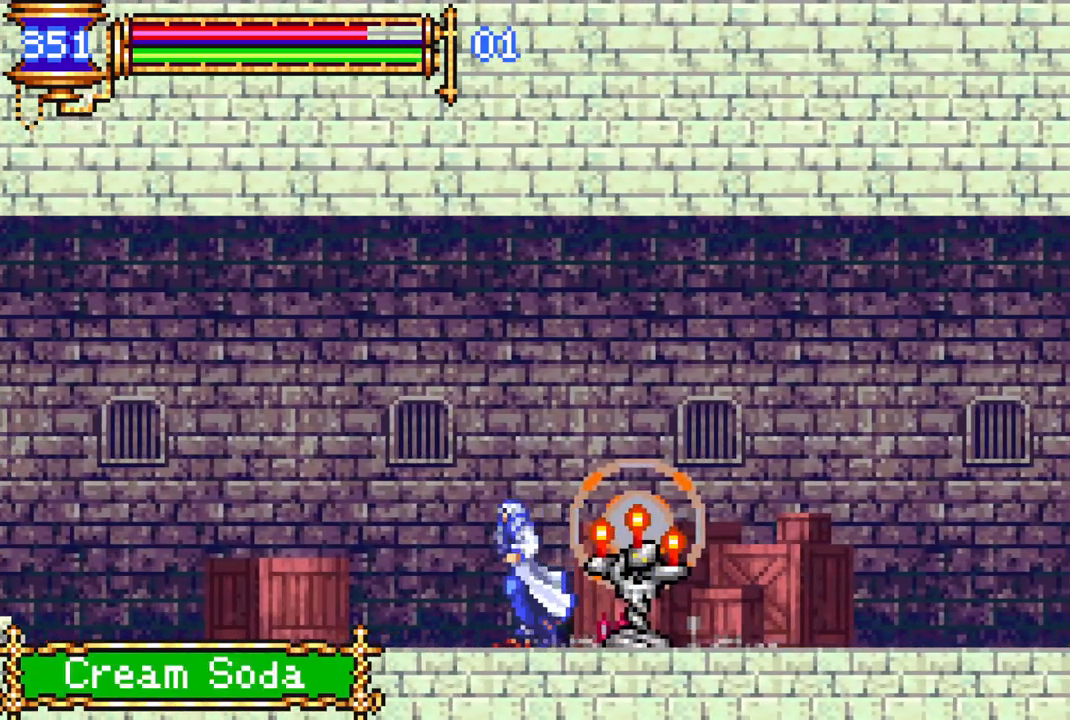
{"buttons": ["DPAD_LEFT"], "left_stick": "center", "right_stick": "center", "events": []}
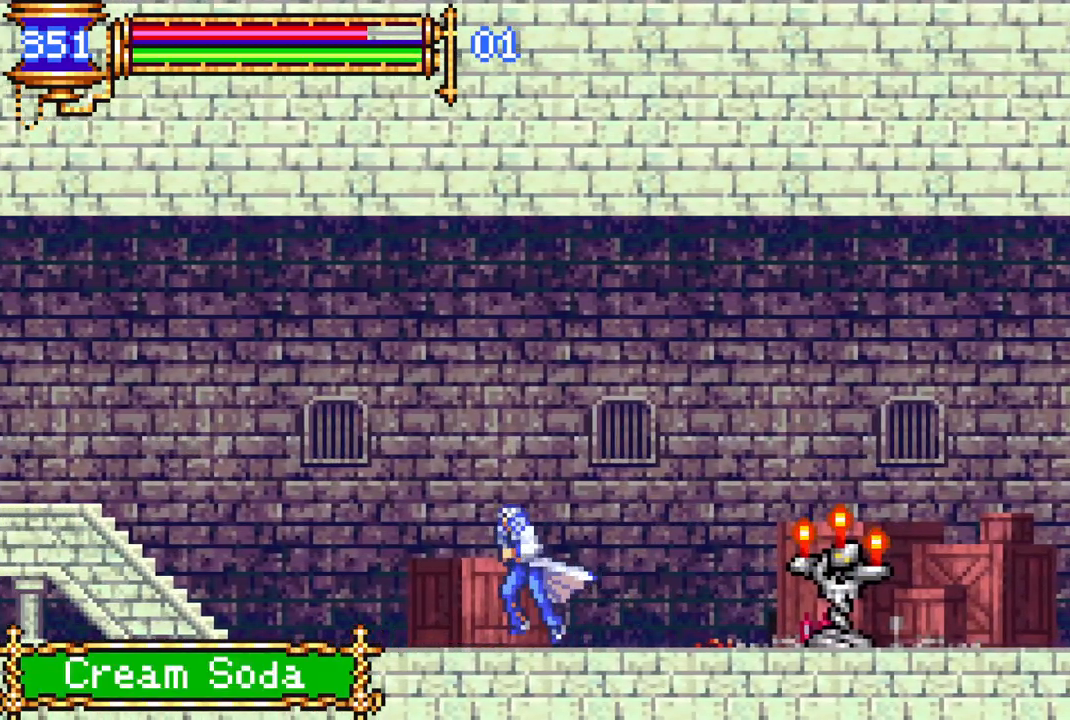
{"buttons": ["DPAD_LEFT"], "left_stick": "center", "right_stick": "center", "events": []}